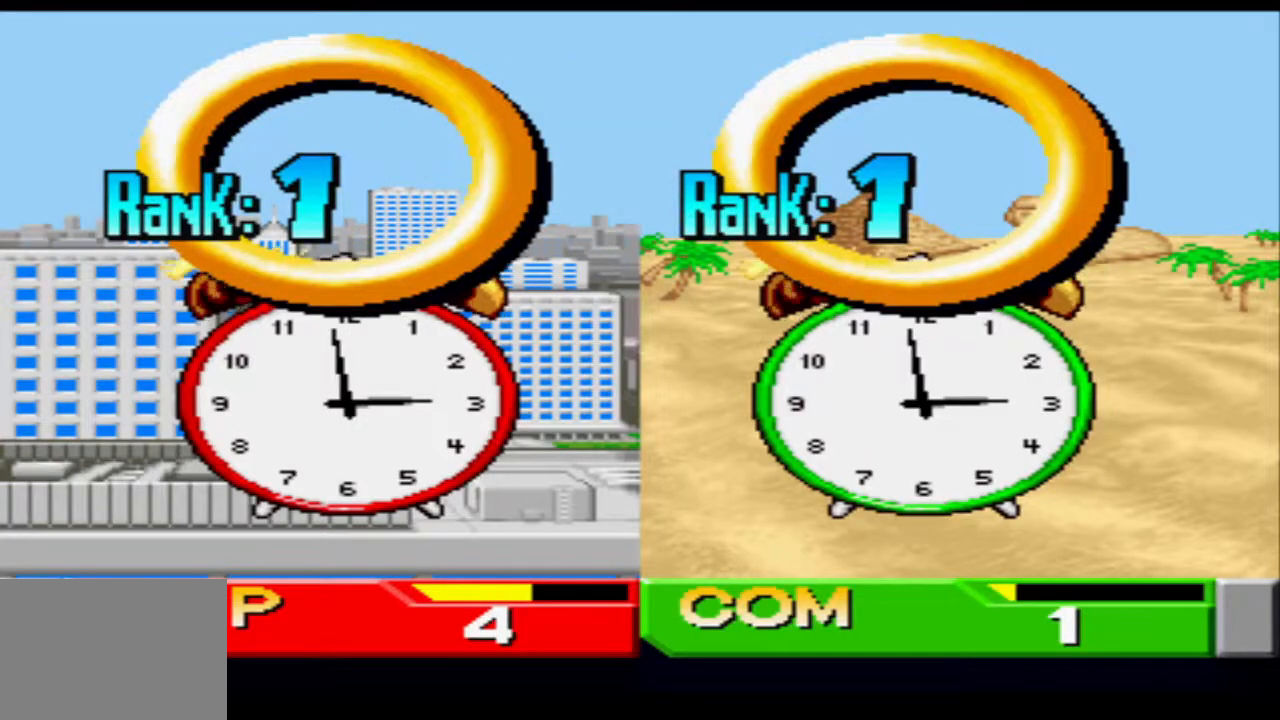
Gameplay with a controller (PlayStation layout); each line is a JSON object with the inputs held at the frame after it. "events" lists button and stick changes between this image and that frame as [ms after this image, input, new state], when the widget could be followed in between. Not read: L3 R3 left_stick right_stick.
{"buttons": [], "events": []}
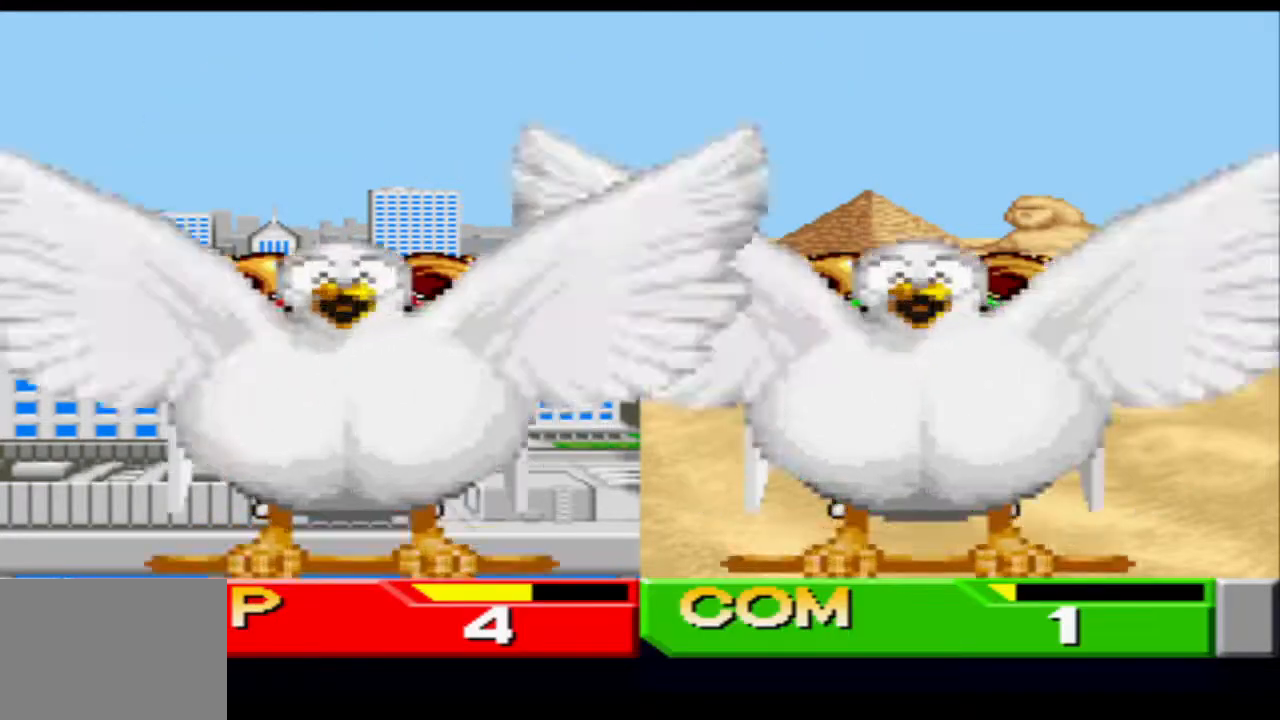
{"buttons": [], "events": []}
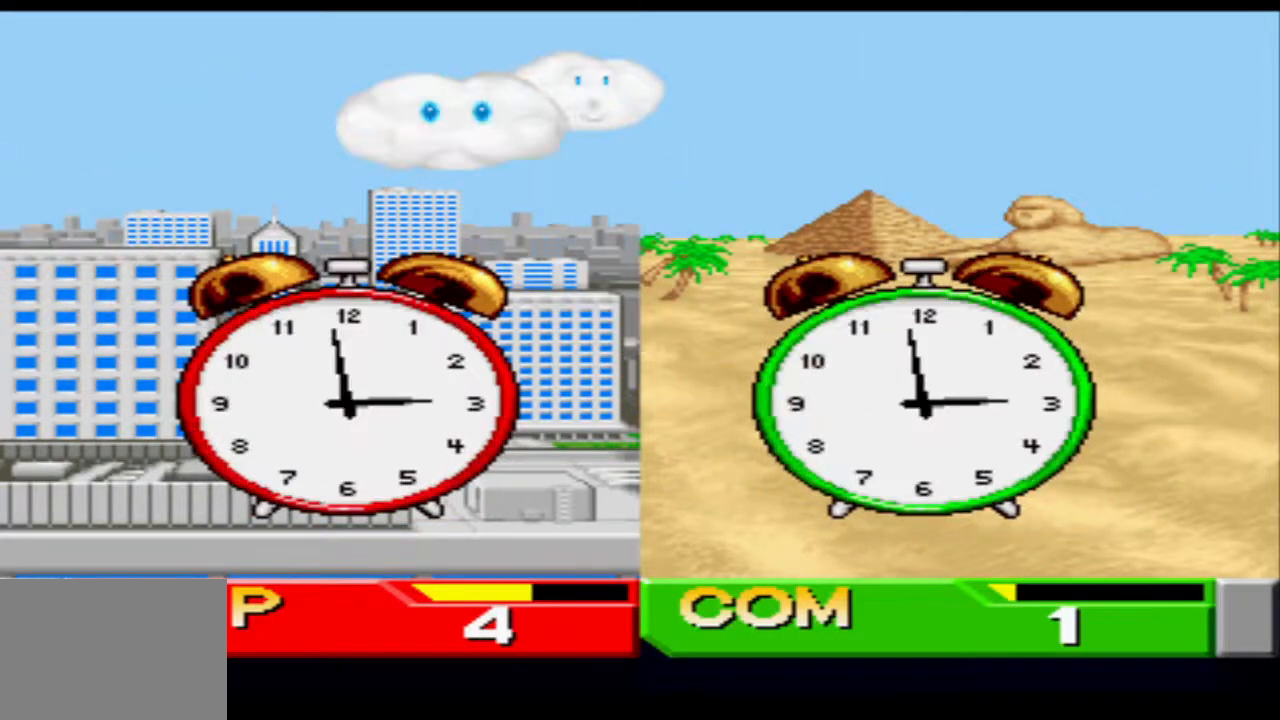
{"buttons": [], "events": []}
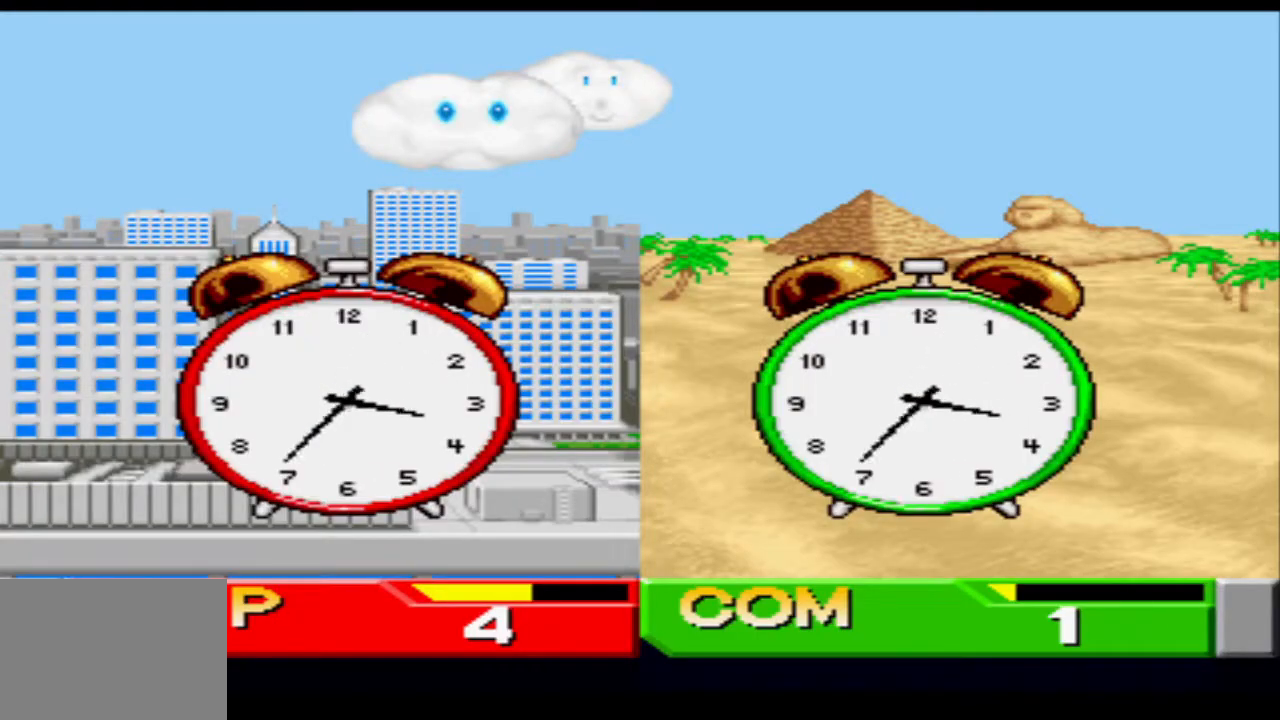
{"buttons": [], "events": [[250, "CROSS", "down"], [350, "CROSS", "up"]]}
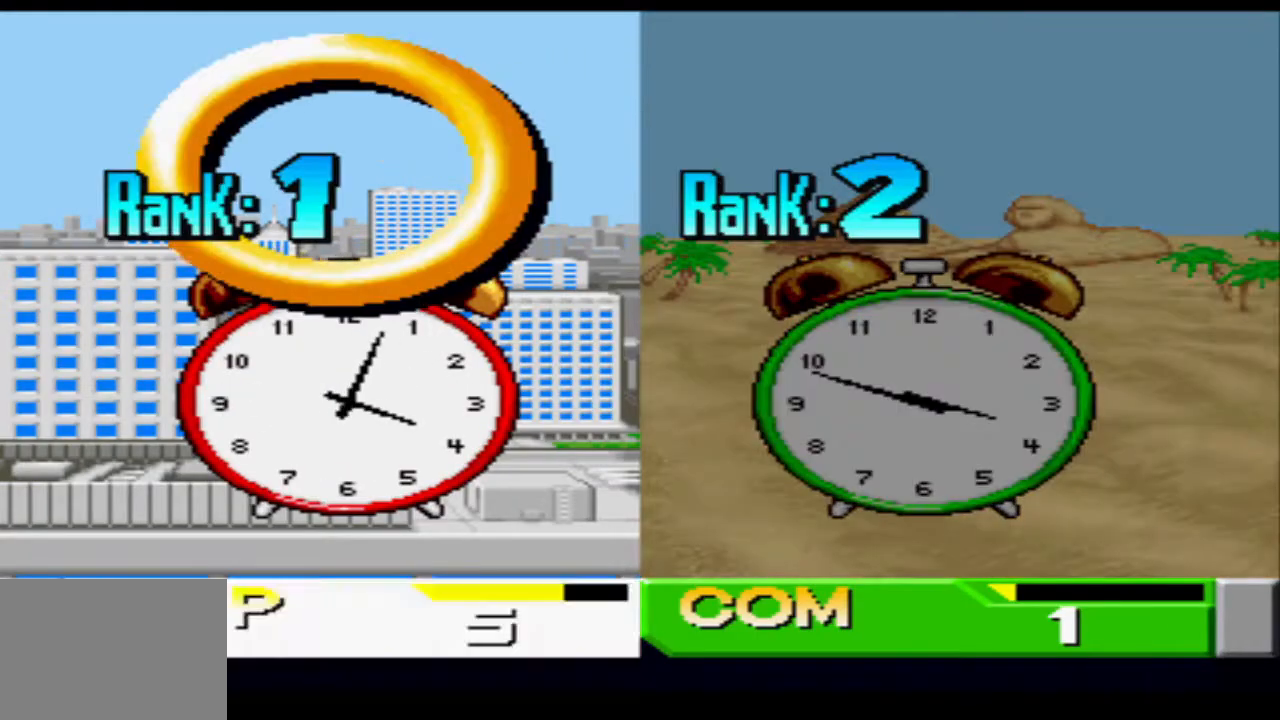
{"buttons": [], "events": []}
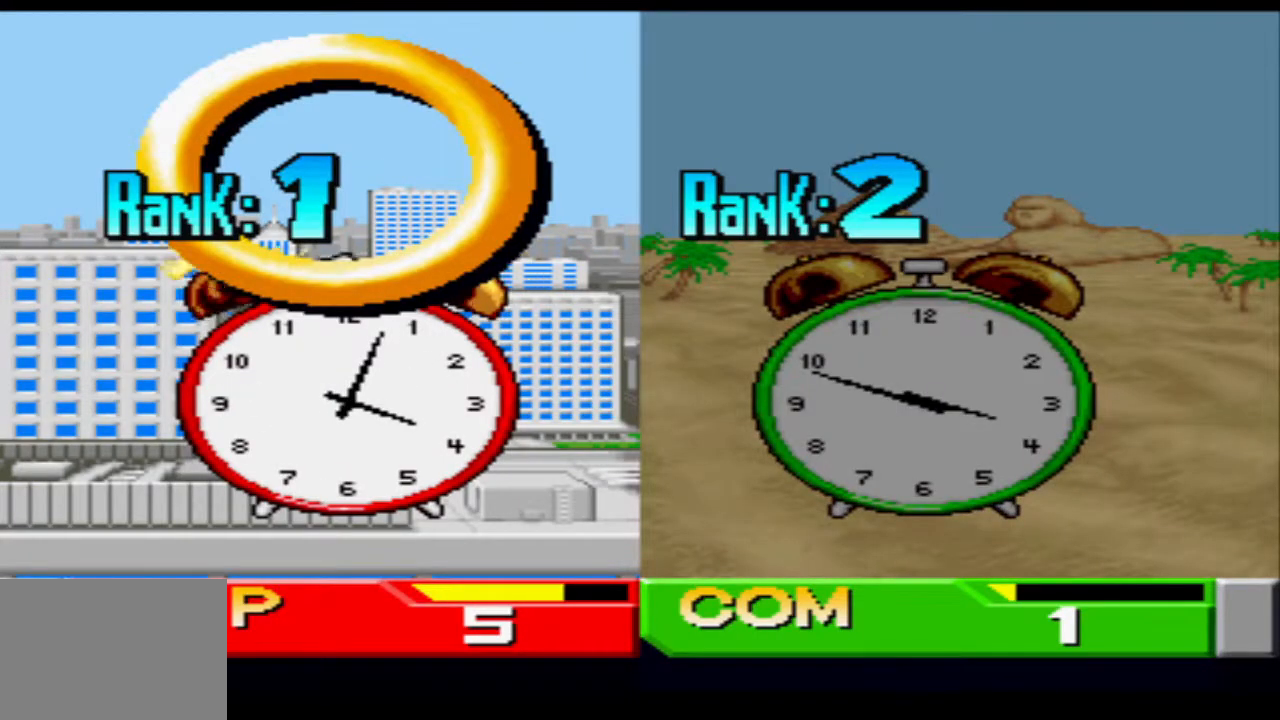
{"buttons": [], "events": []}
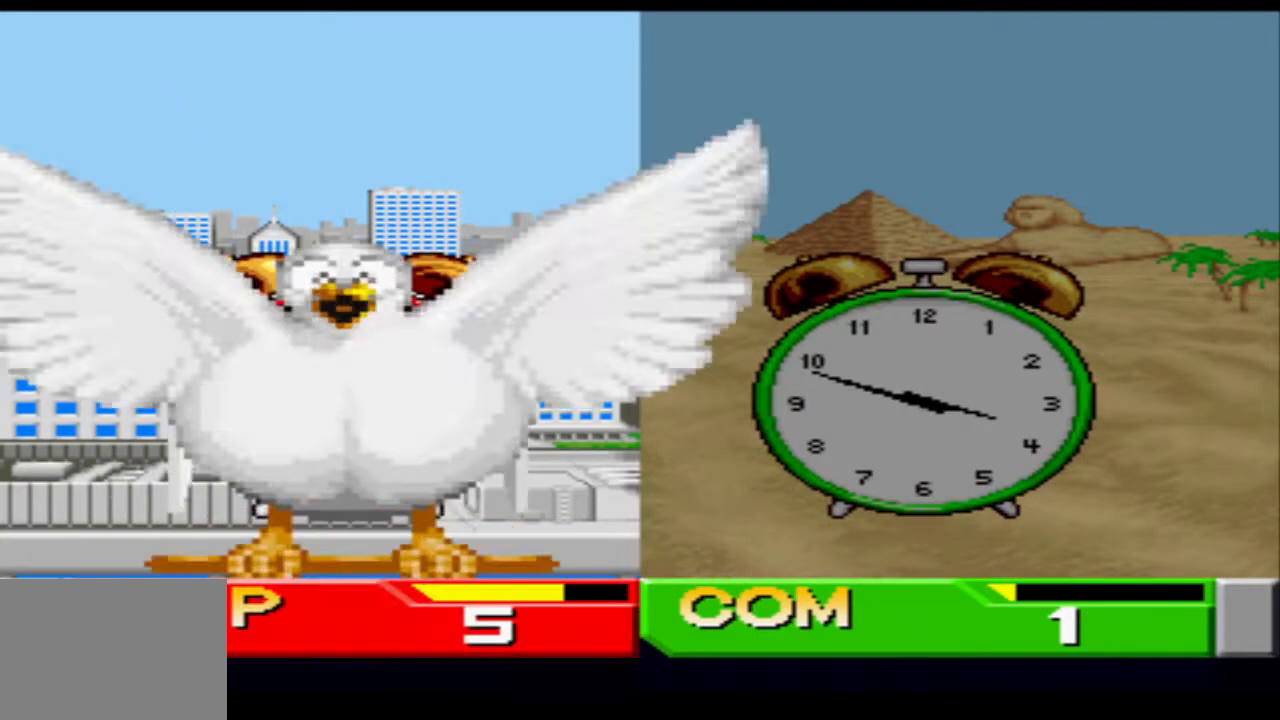
{"buttons": [], "events": []}
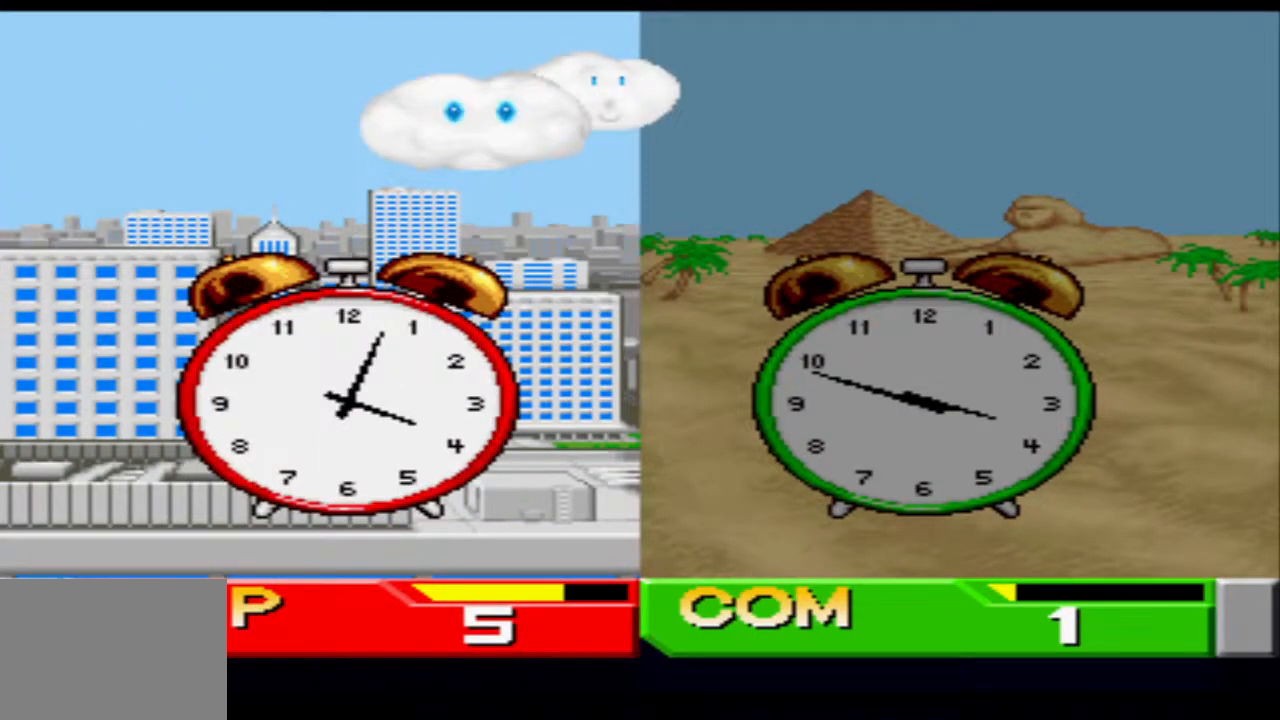
{"buttons": [], "events": []}
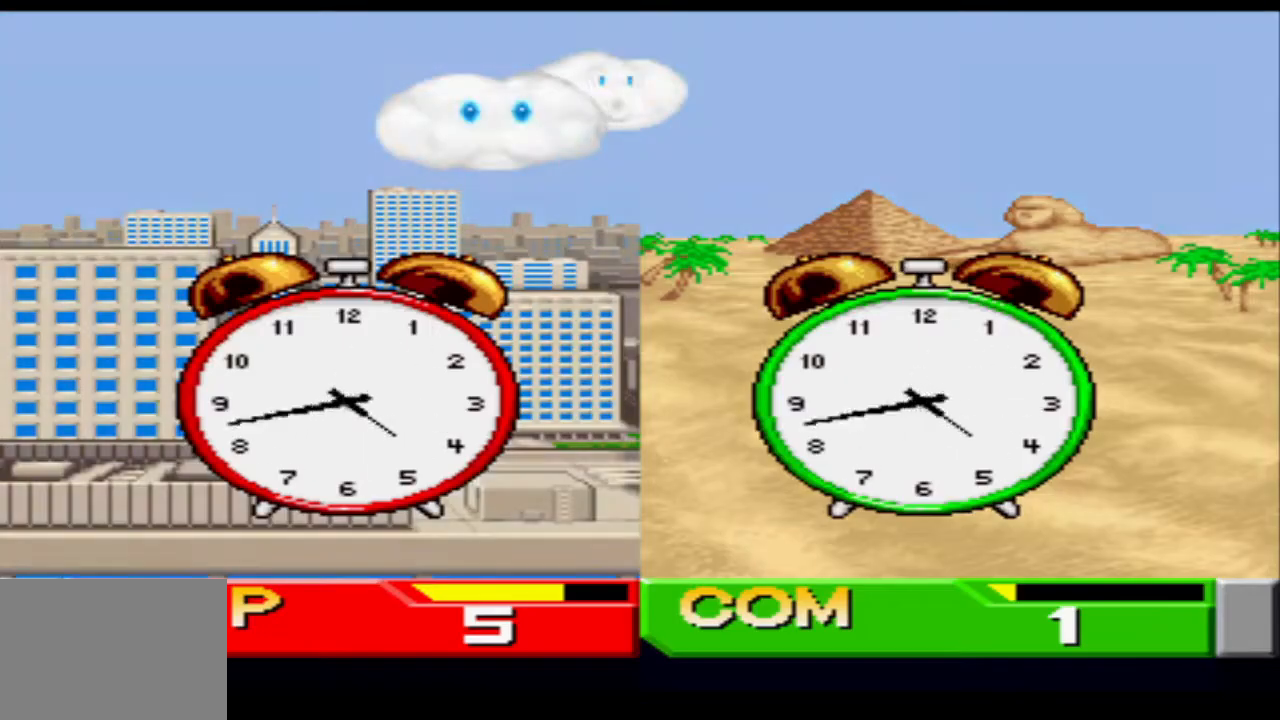
{"buttons": [], "events": [[183, "CROSS", "down"], [250, "CROSS", "up"]]}
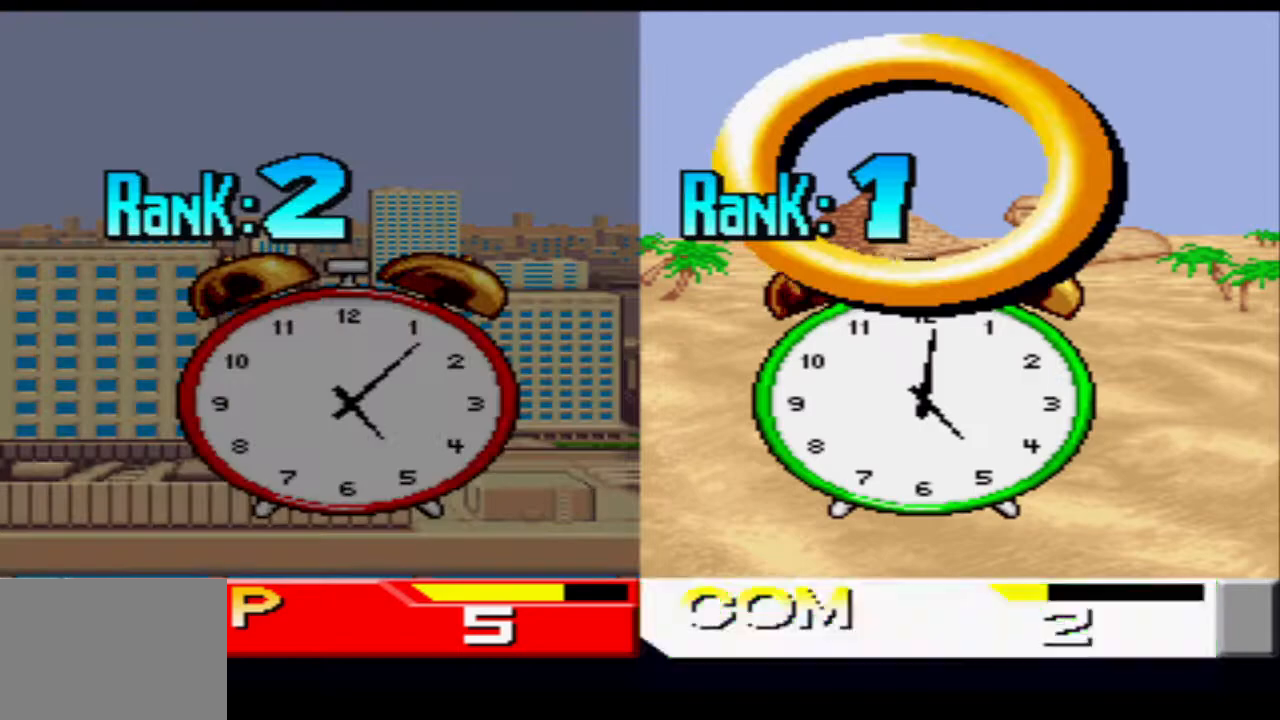
{"buttons": [], "events": []}
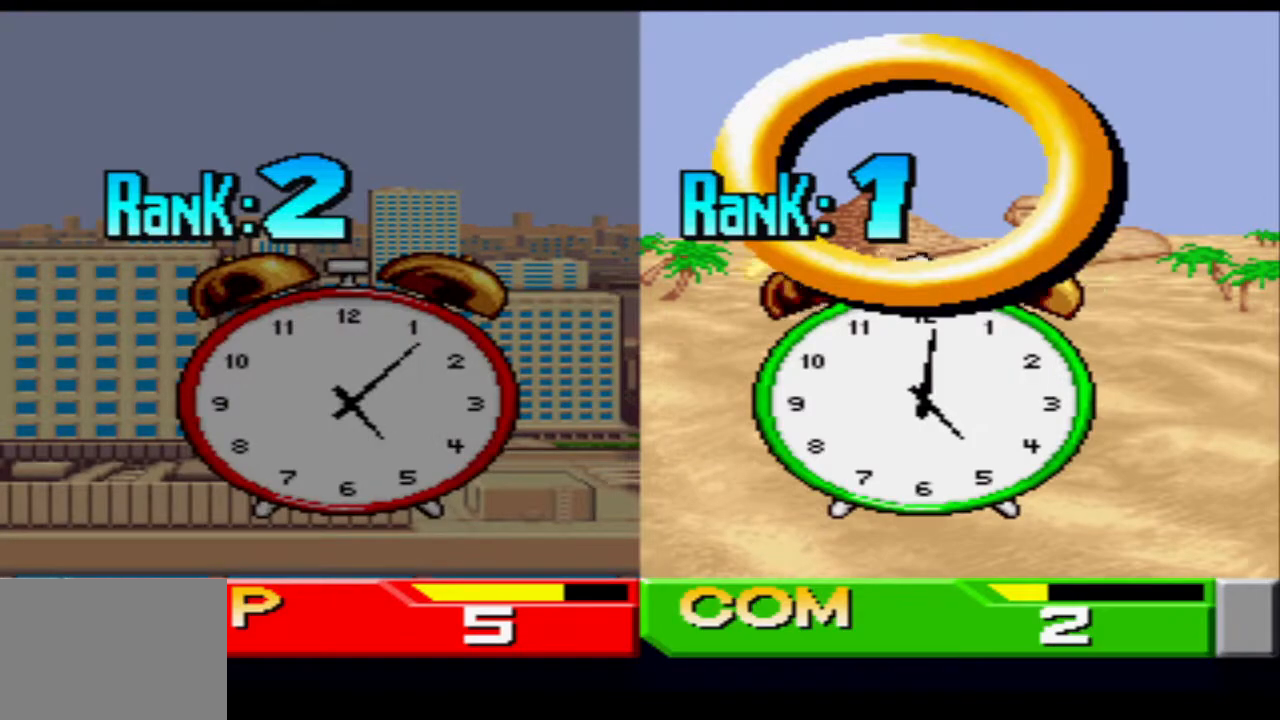
{"buttons": [], "events": []}
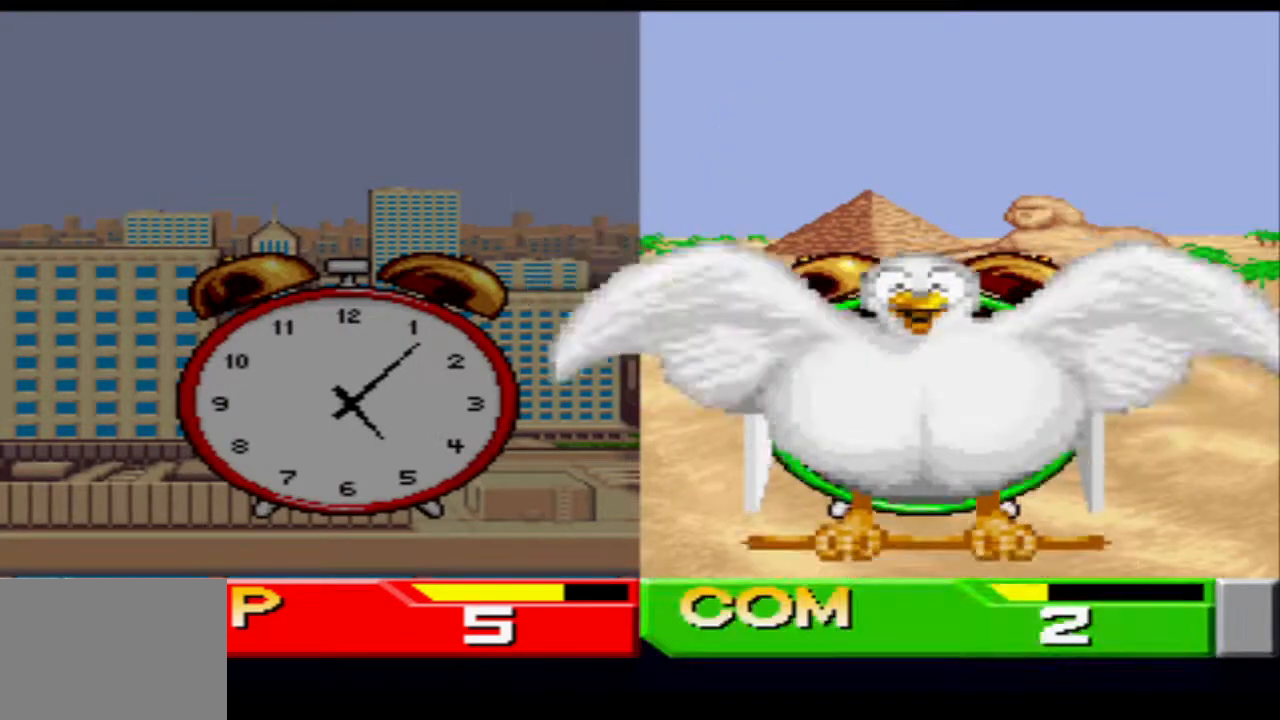
{"buttons": [], "events": []}
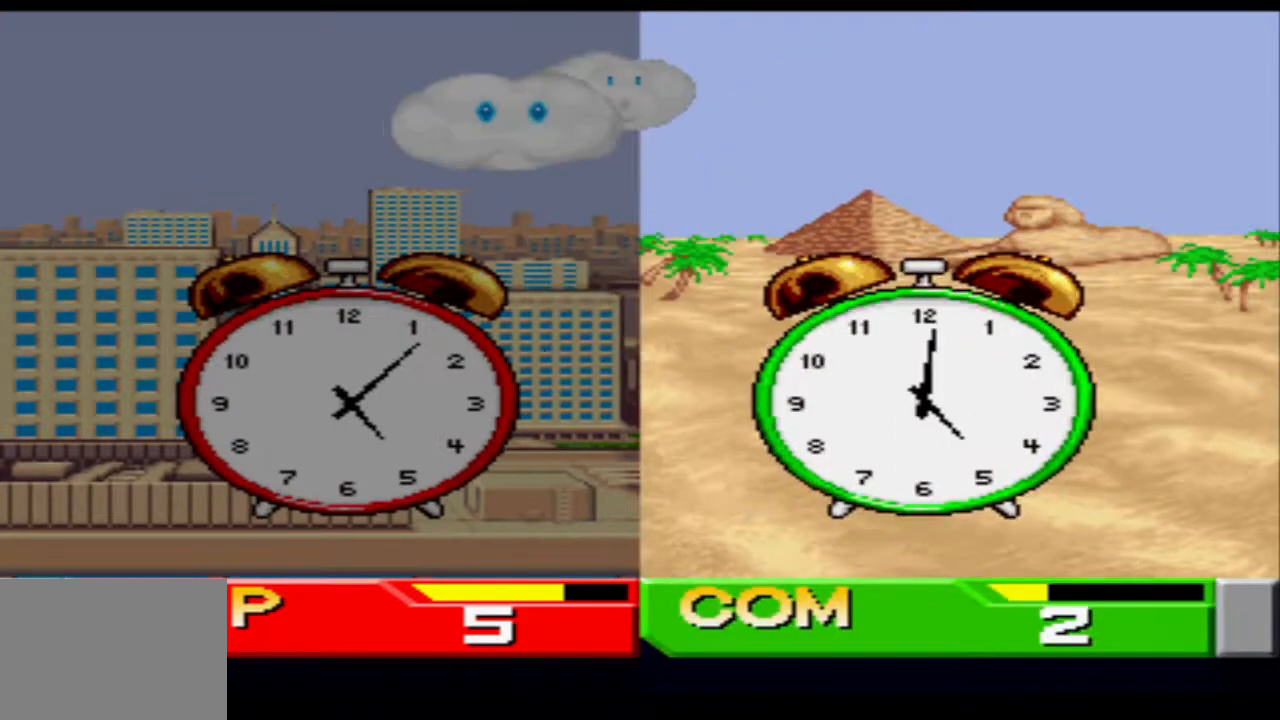
{"buttons": ["CROSS"], "events": [[483, "CROSS", "down"]]}
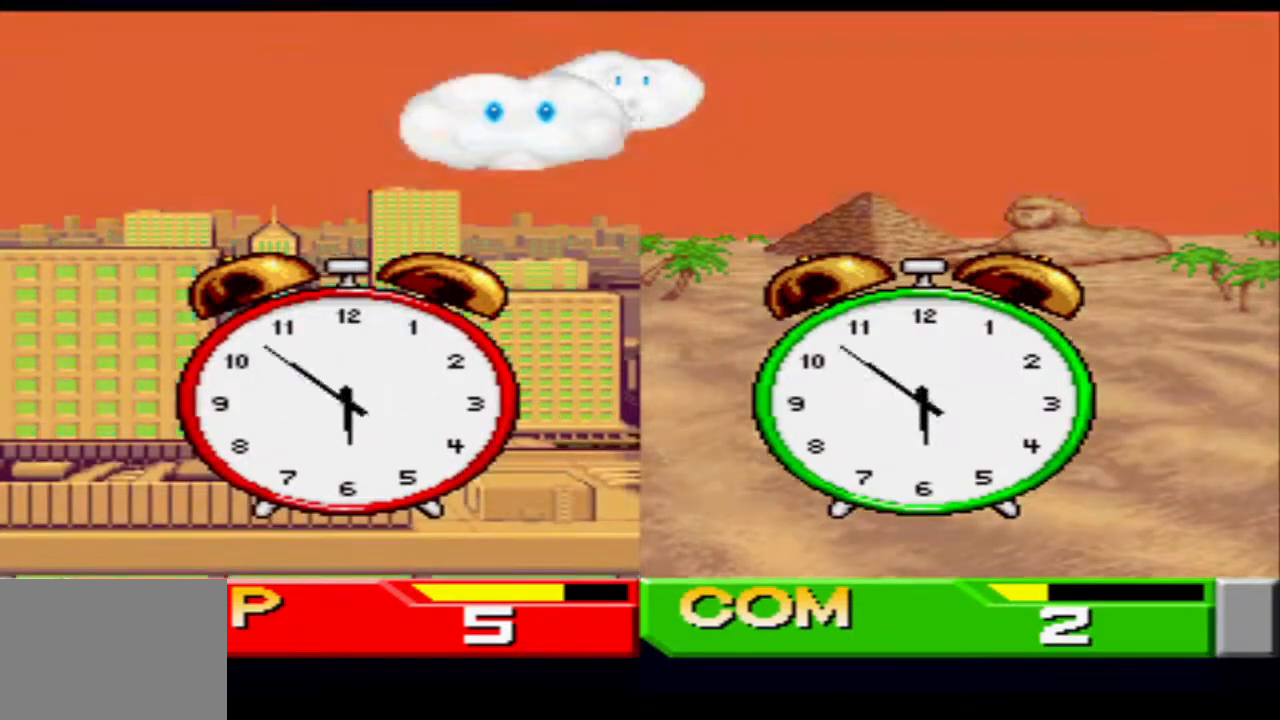
{"buttons": [], "events": [[67, "CROSS", "up"]]}
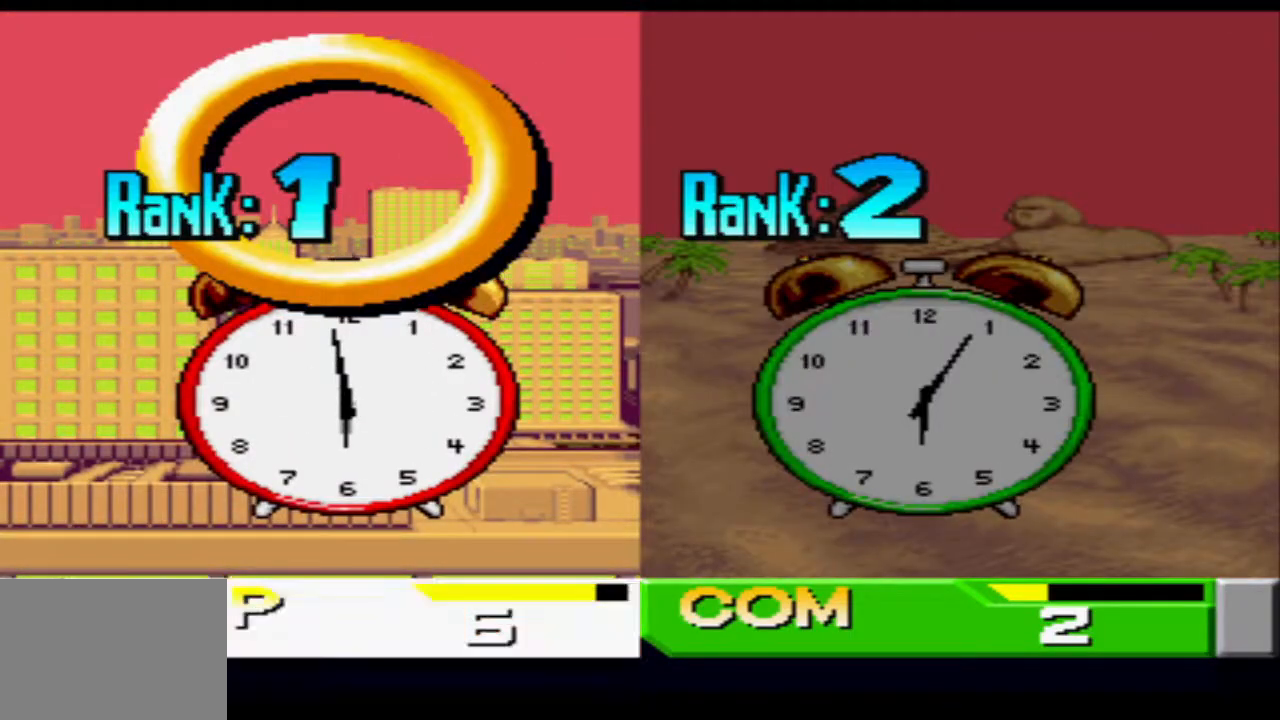
{"buttons": [], "events": []}
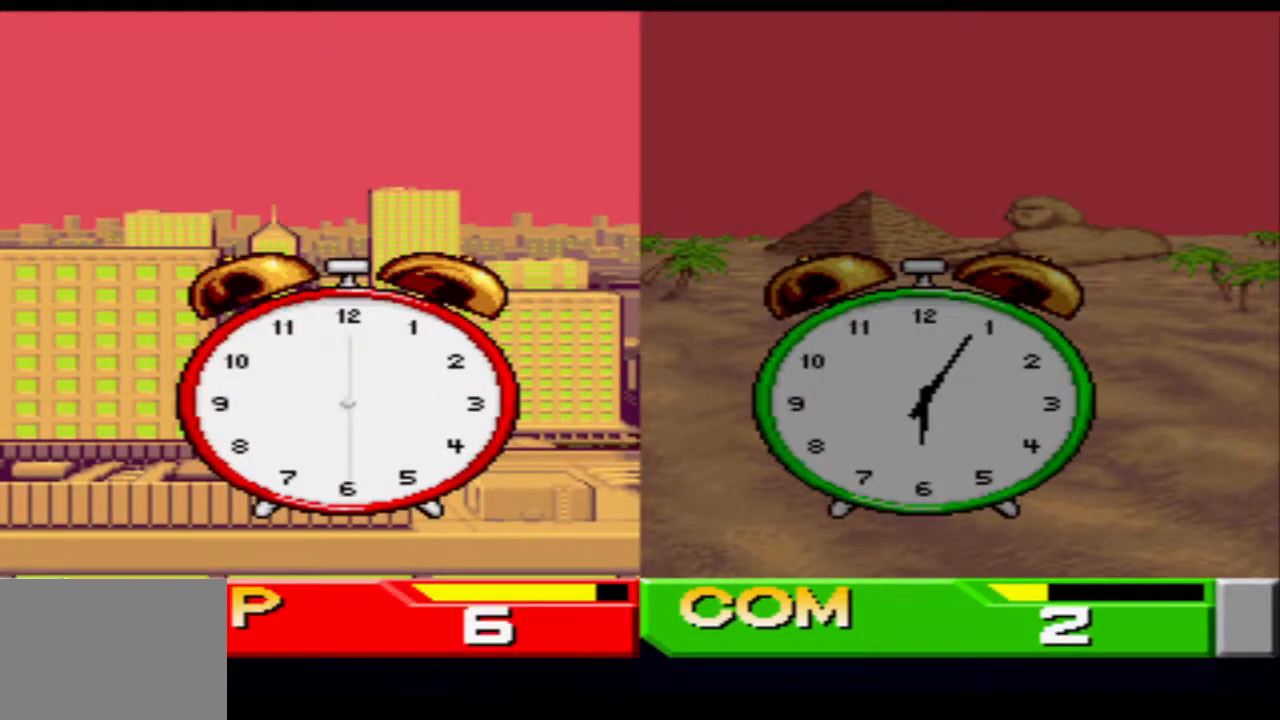
{"buttons": [], "events": []}
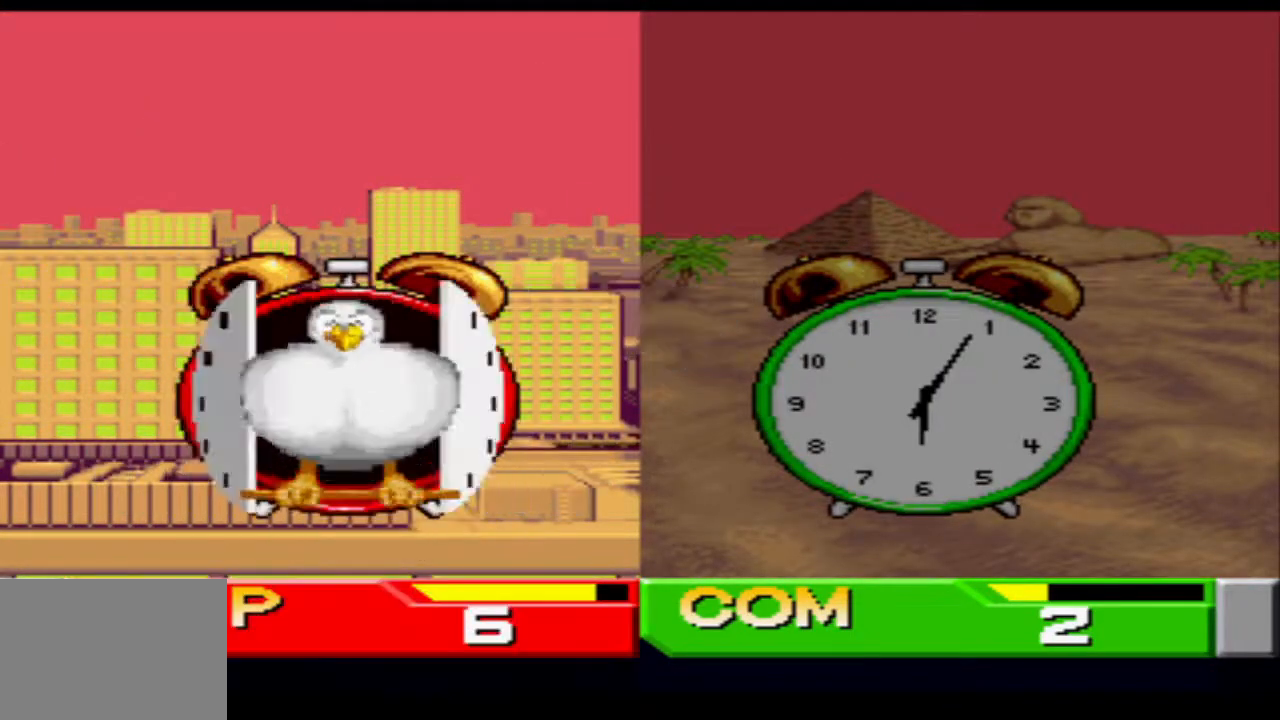
{"buttons": [], "events": []}
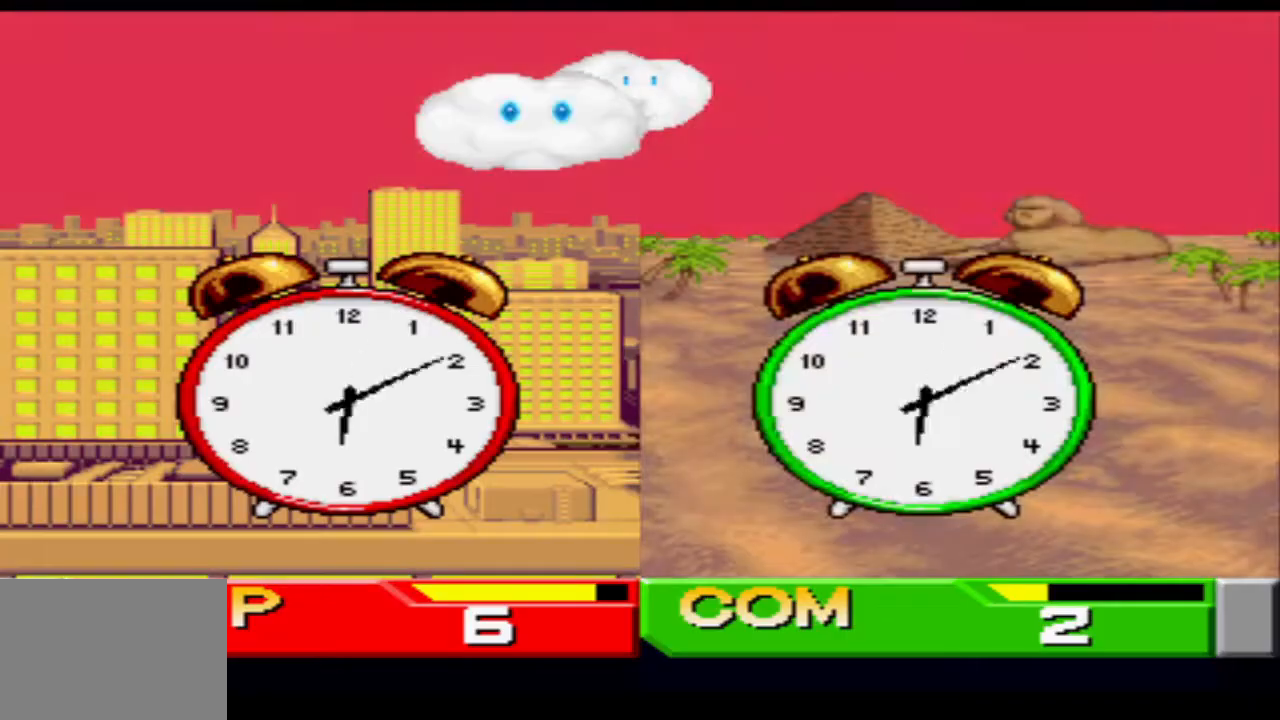
{"buttons": [], "events": [[317, "CROSS", "down"], [400, "CROSS", "up"]]}